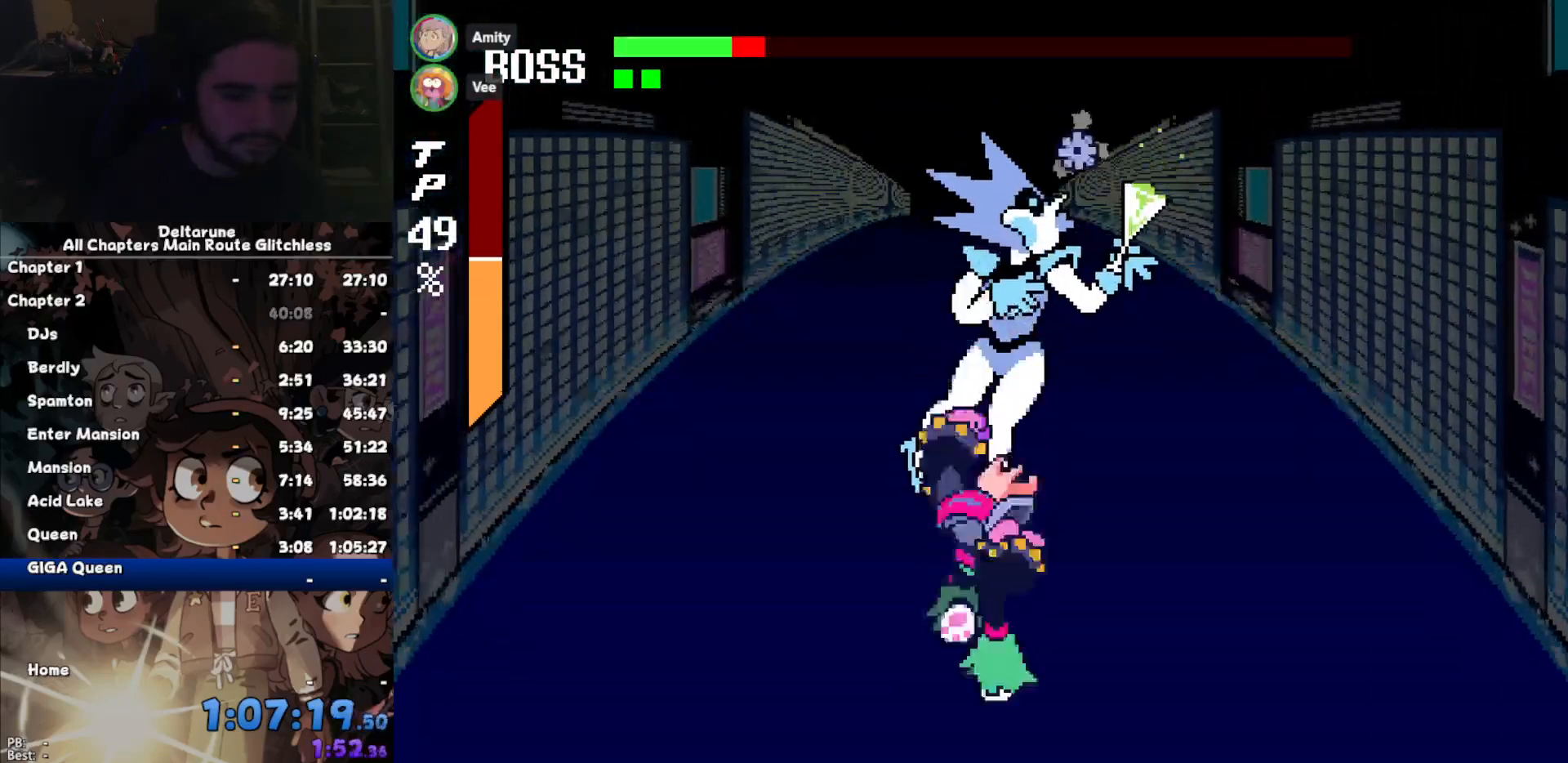
Gameplay with keyboard; each line is a JSON object with the keys held at the frame after it. "events" lists presses ("down") and releases ("up") of "c", "down", "left", "return", "right", "up", "x" and "z" between this image and that frame as [ms after this image, input, new state], when the widget could be followed in between. No other keys are recorded. Mouse input is not recorded. Not read: ctrl shift.
{"keys": [], "events": [[100, "z", "down"], [134, "return", "down"], [134, "z", "up"], [200, "return", "up"]]}
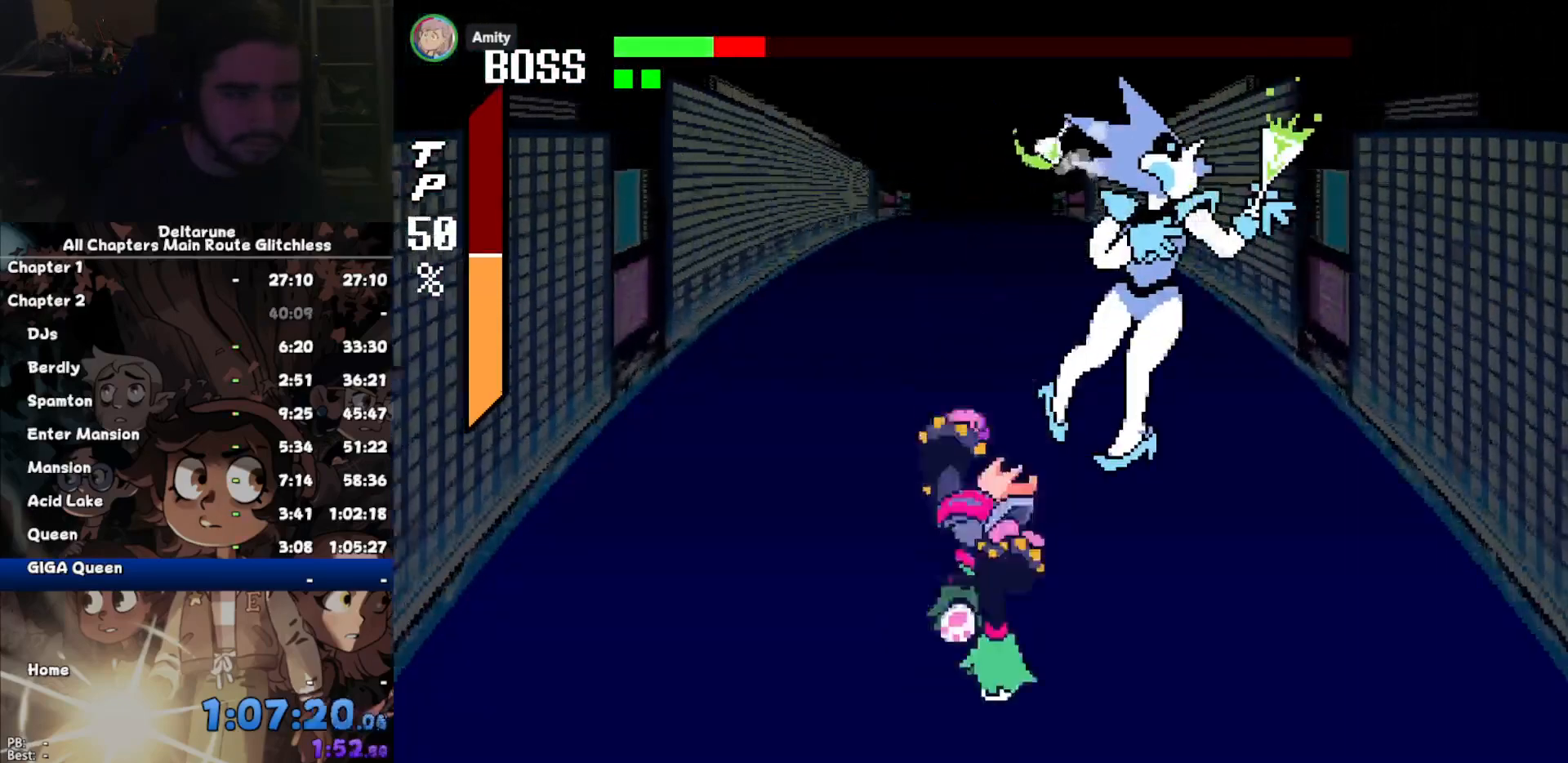
{"keys": [], "events": []}
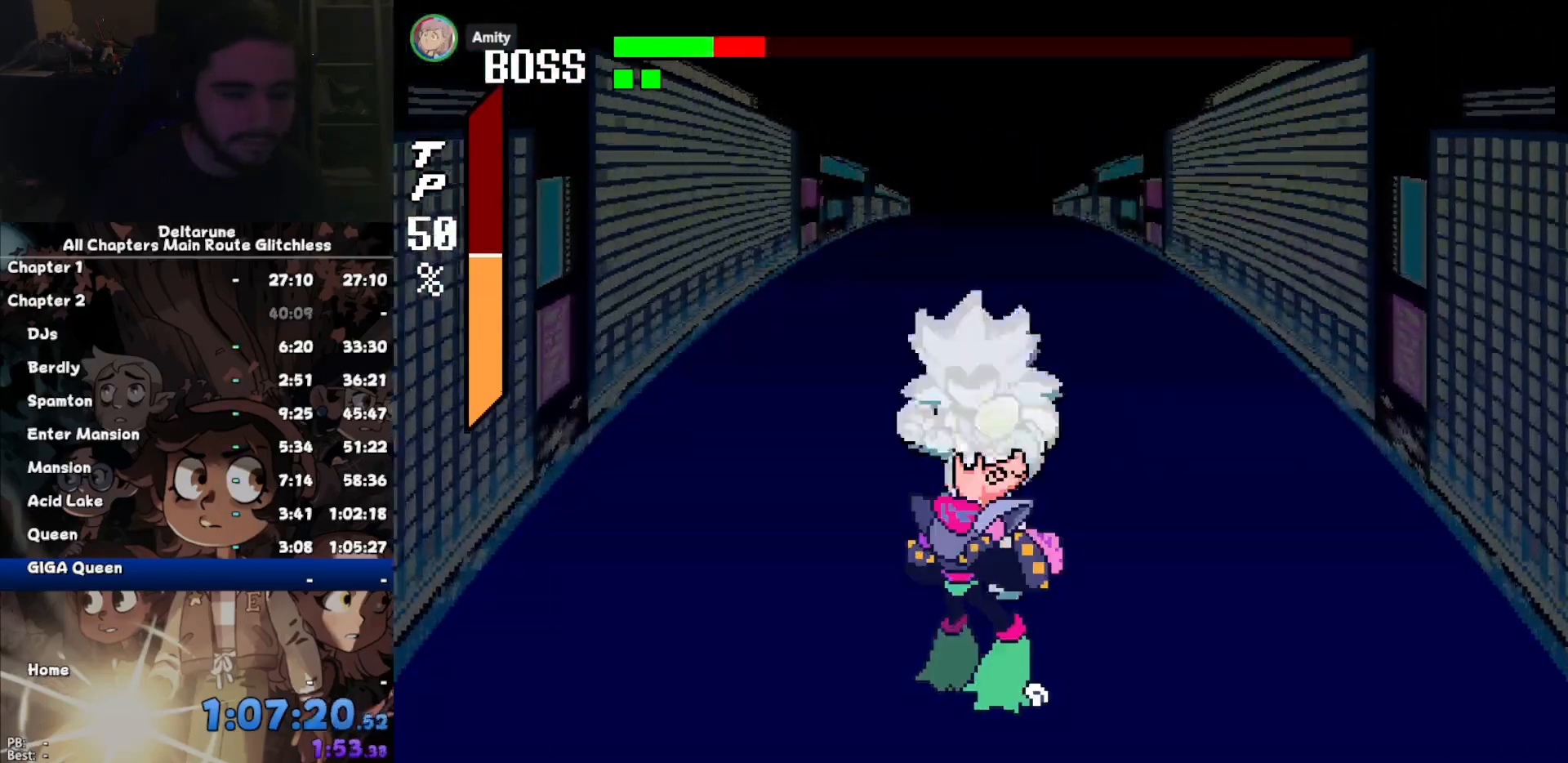
{"keys": [], "events": []}
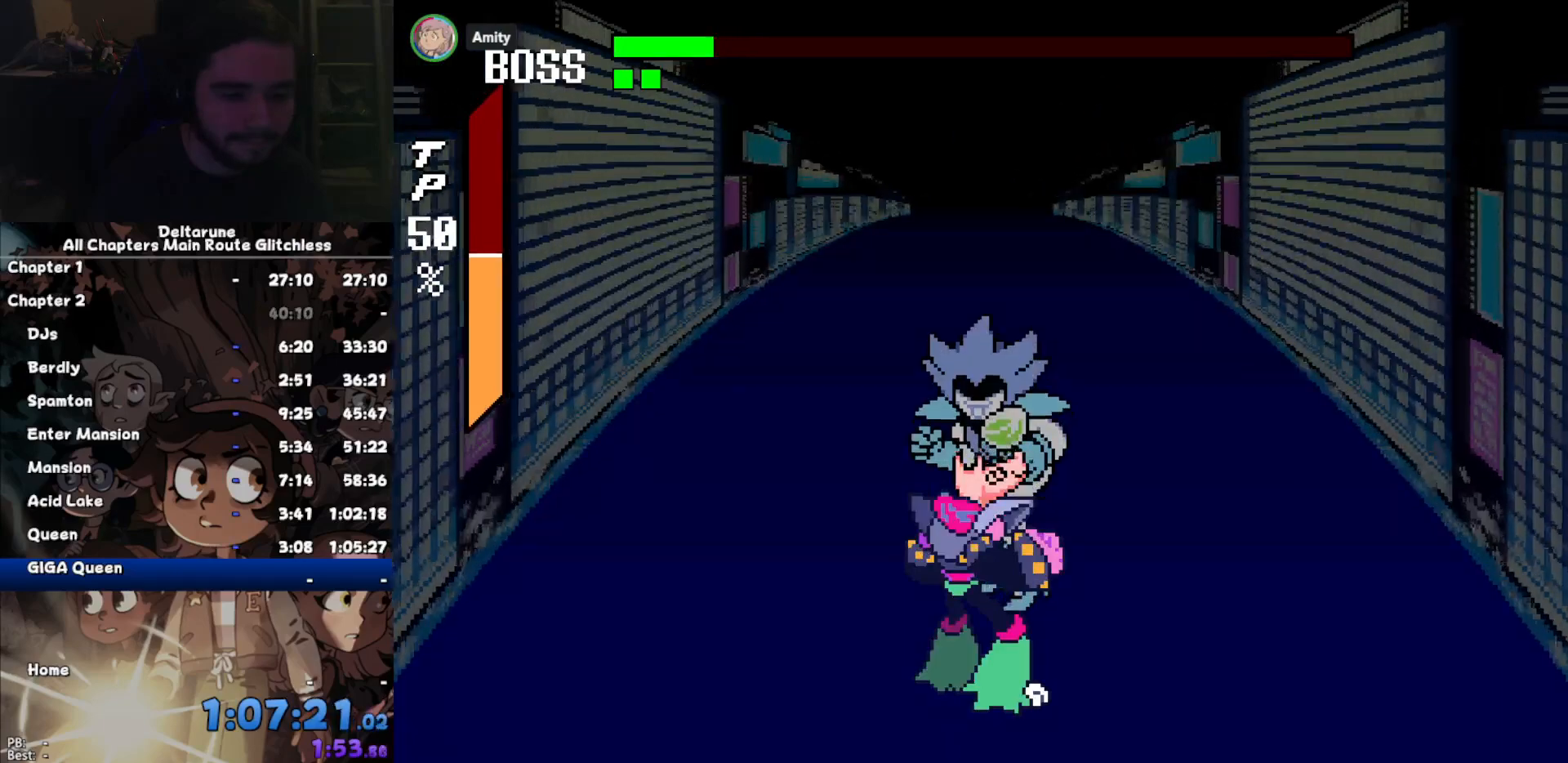
{"keys": ["z"], "events": [[100, "down", "down"], [134, "down", "up"], [334, "z", "down"], [367, "z", "up"], [467, "z", "down"]]}
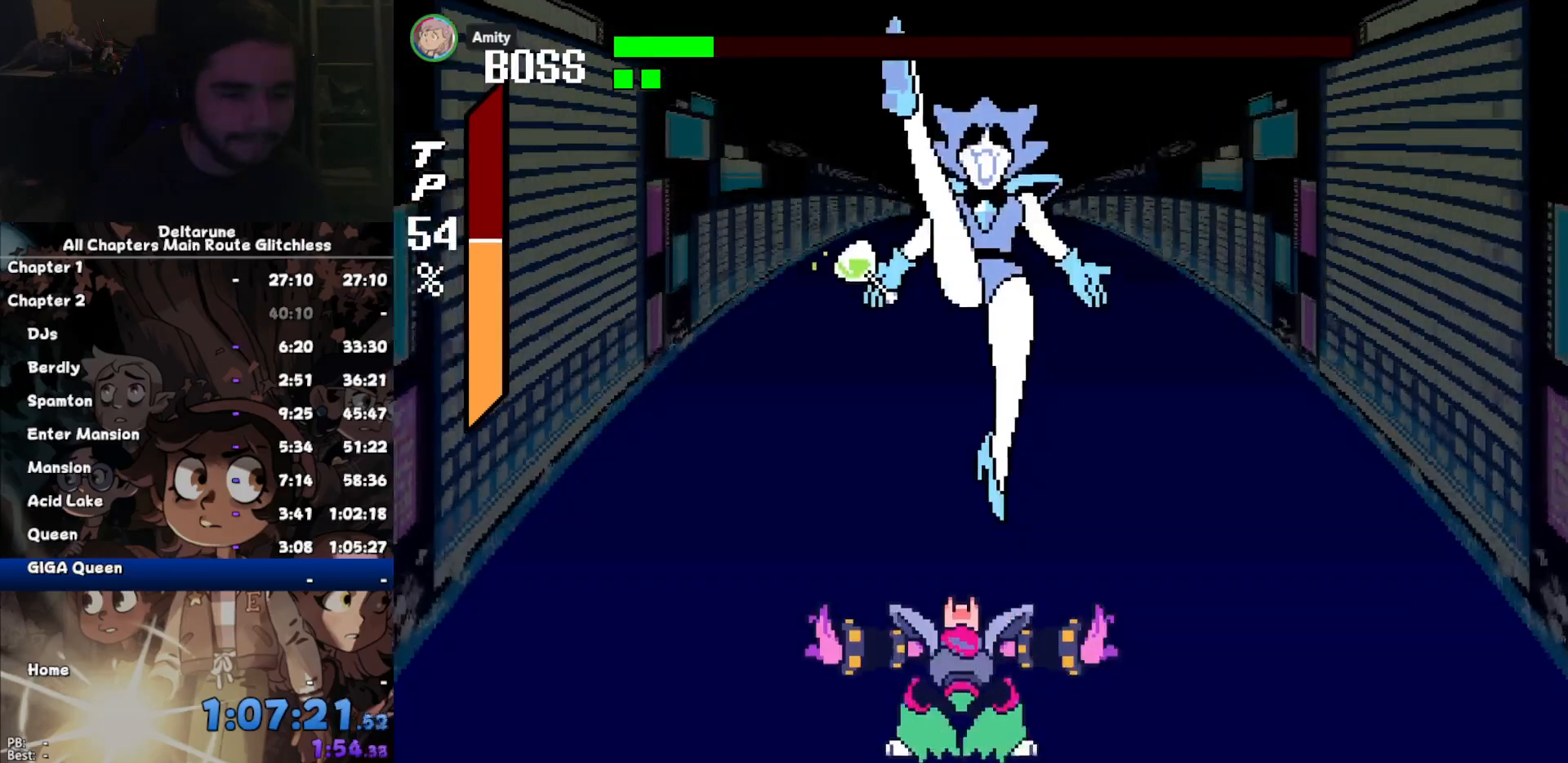
{"keys": ["z"], "events": [[34, "return", "down"], [67, "z", "up"], [100, "return", "up"], [167, "return", "down"], [167, "z", "down"], [200, "z", "up"], [267, "return", "up"], [300, "z", "down"], [367, "return", "down"], [367, "z", "up"], [434, "return", "up"], [434, "z", "down"]]}
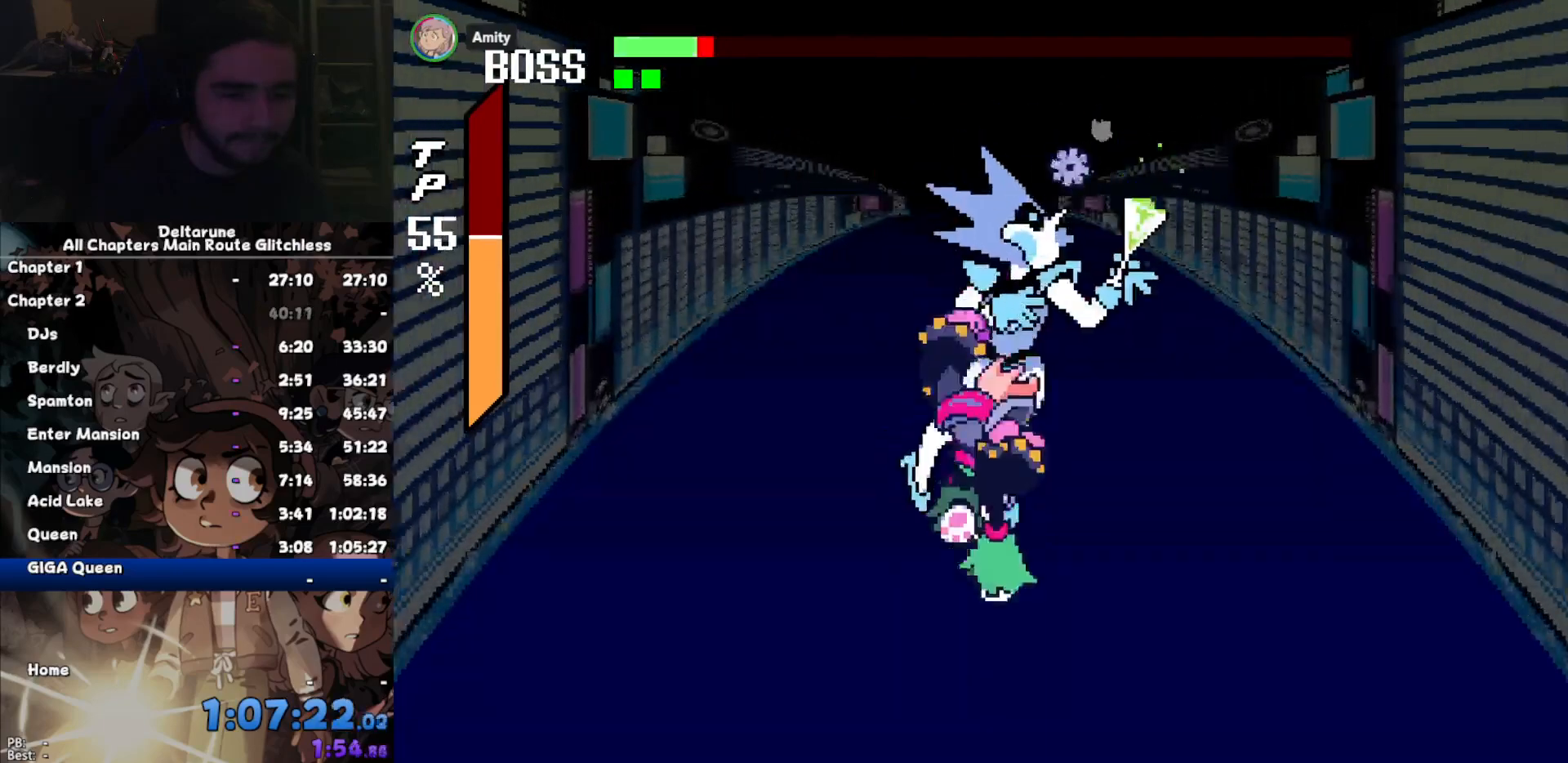
{"keys": ["return"], "events": [[34, "return", "down"], [34, "z", "up"], [67, "return", "up"], [134, "z", "down"], [167, "return", "down"], [167, "z", "up"], [234, "return", "up"], [334, "z", "down"], [367, "return", "down"], [367, "z", "up"], [400, "return", "up"], [467, "z", "down"], [500, "return", "down"], [500, "z", "up"]]}
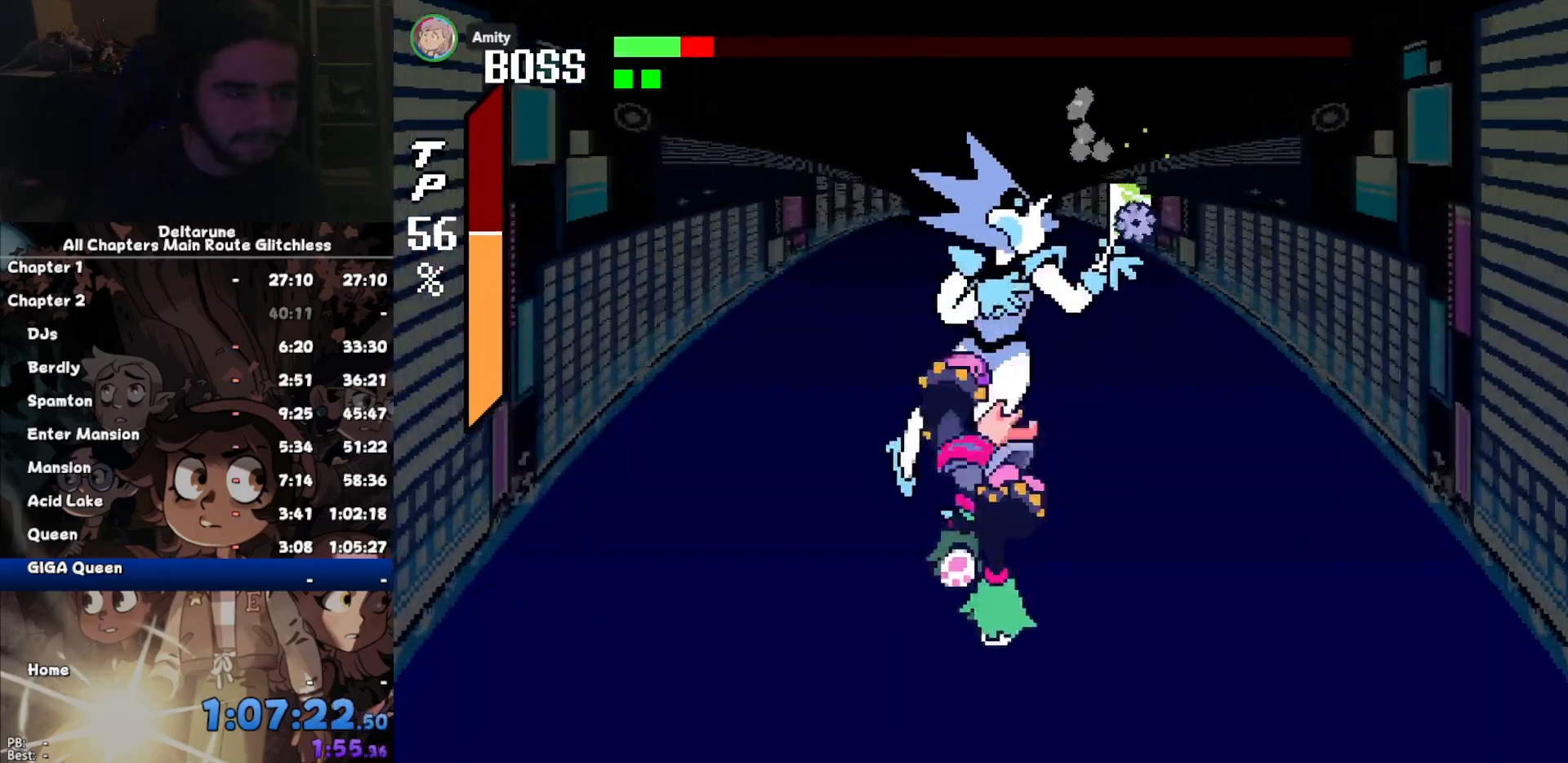
{"keys": [], "events": [[67, "return", "up"], [100, "z", "down"], [134, "return", "down"], [134, "z", "up"], [200, "z", "down"], [234, "return", "up"], [300, "z", "up"]]}
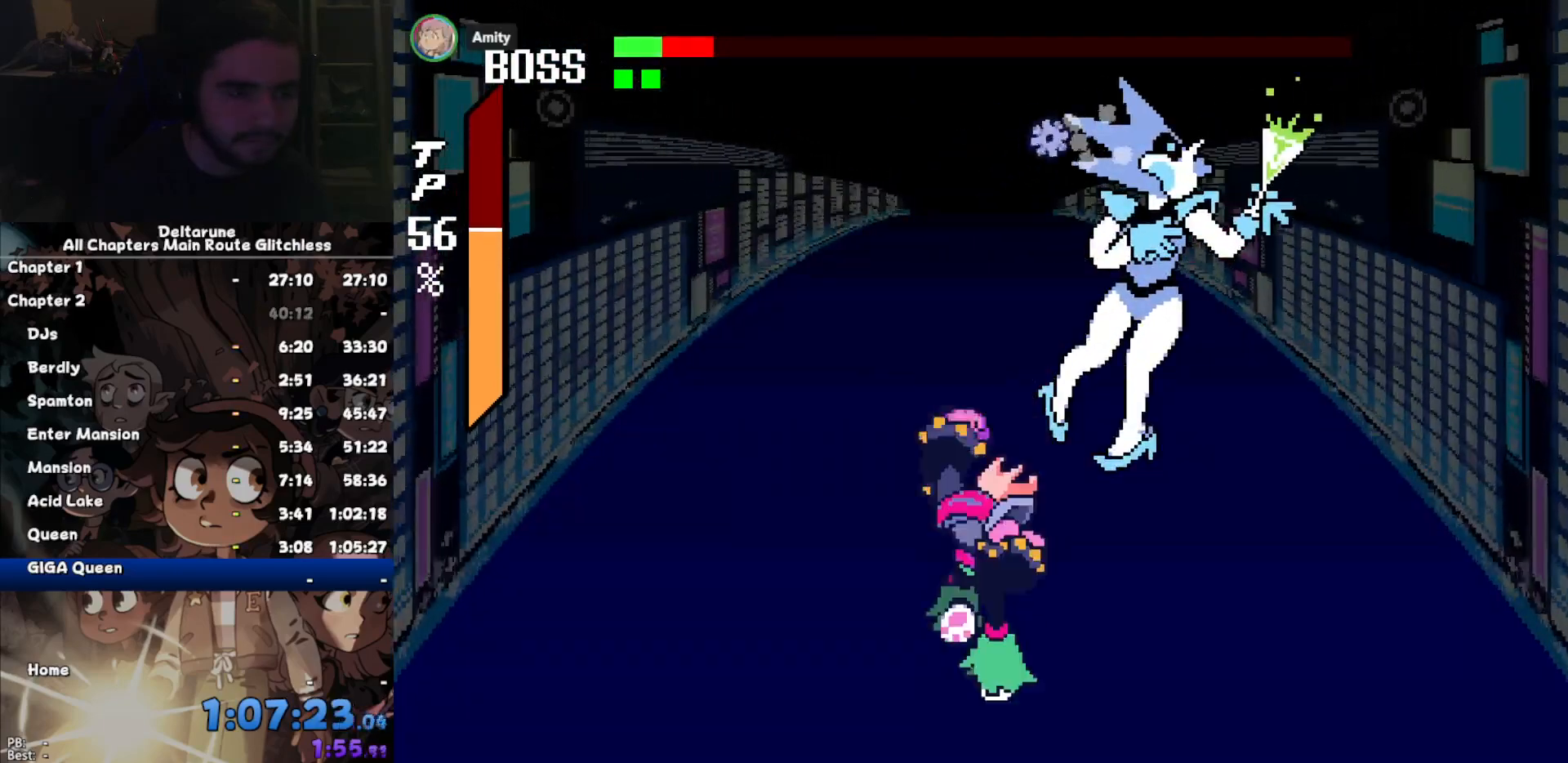
{"keys": [], "events": []}
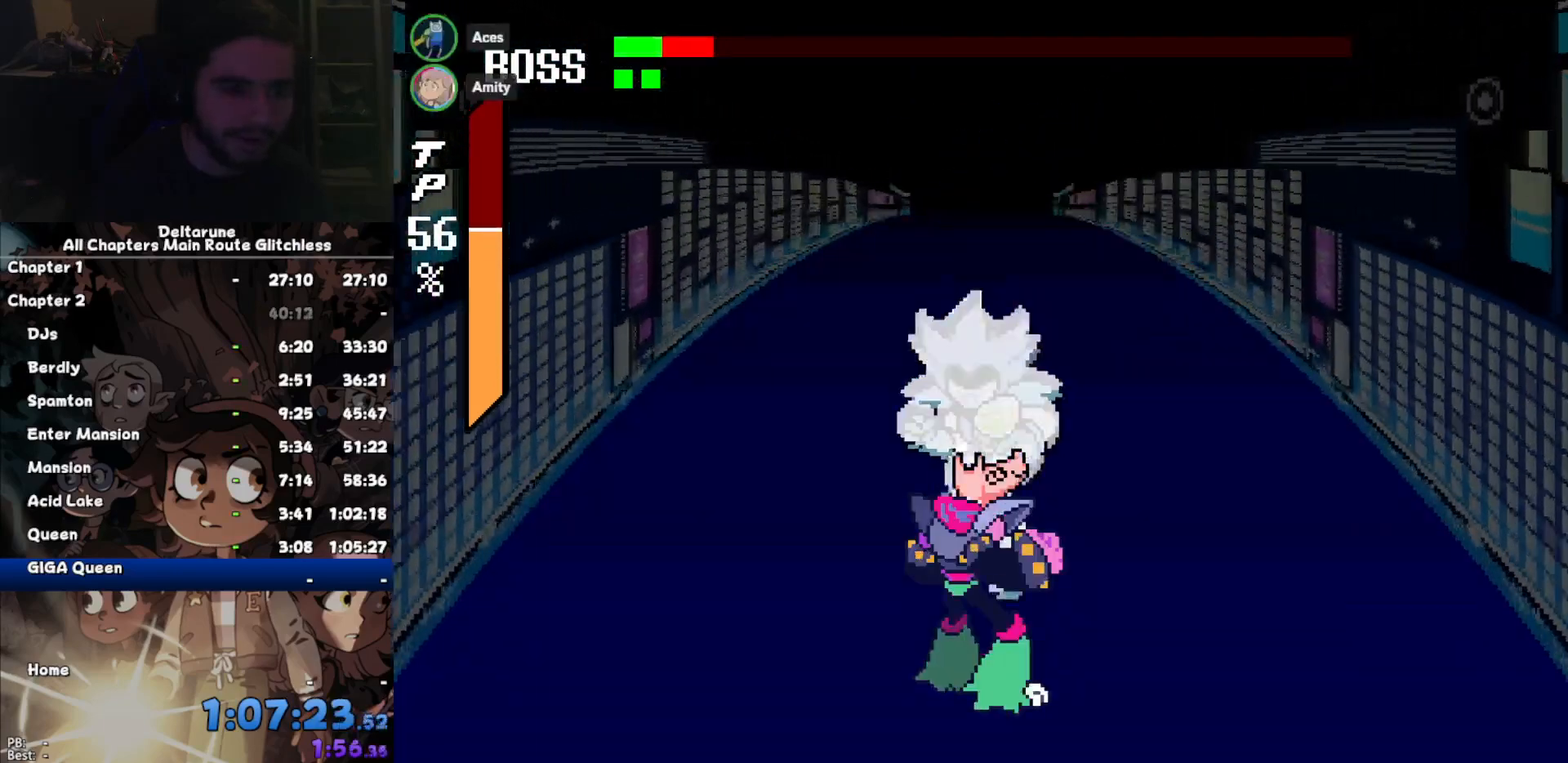
{"keys": [], "events": []}
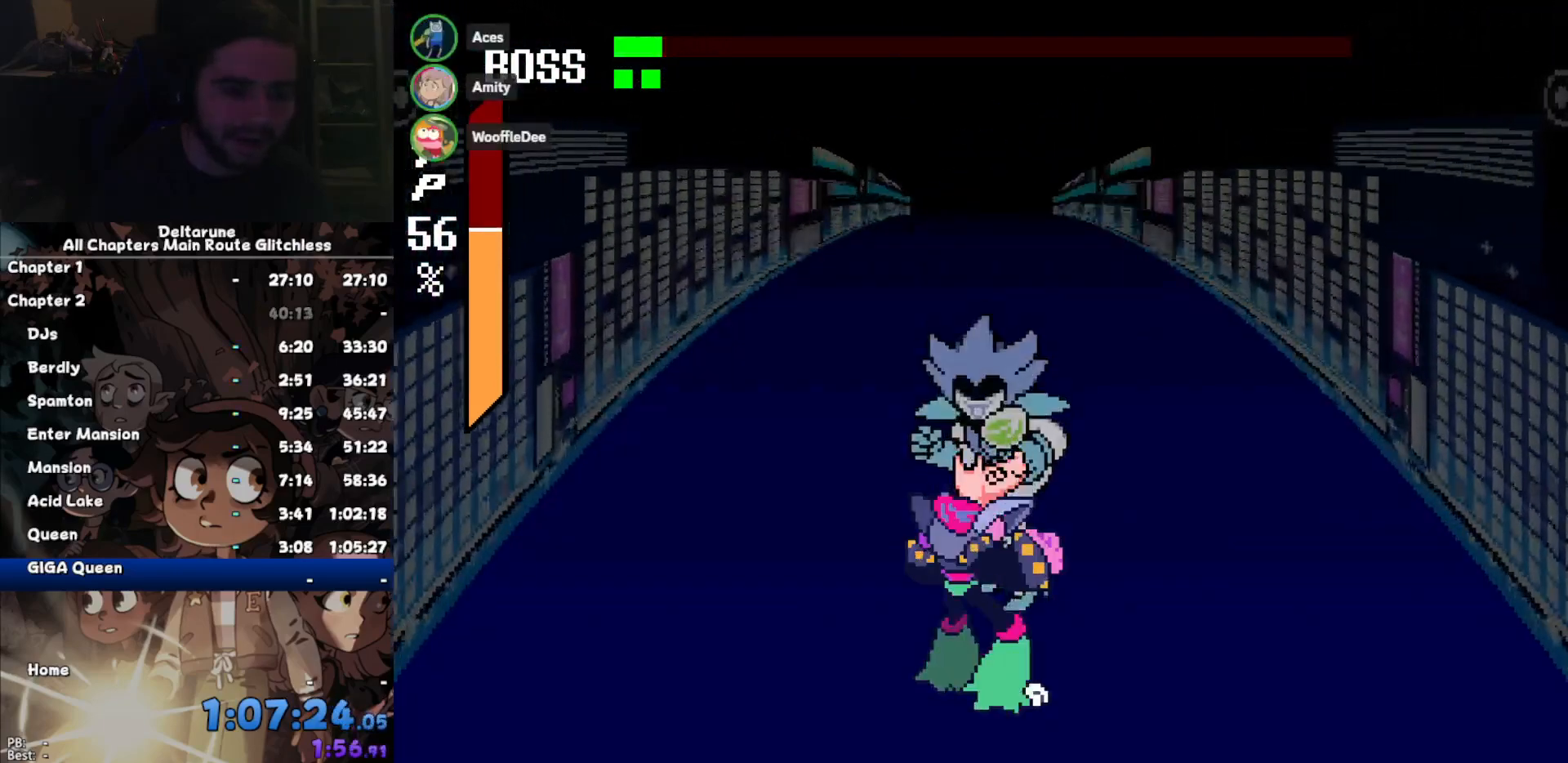
{"keys": [], "events": [[100, "down", "down"], [200, "down", "up"], [234, "z", "down"], [300, "z", "up"], [334, "z", "down"], [467, "z", "up"]]}
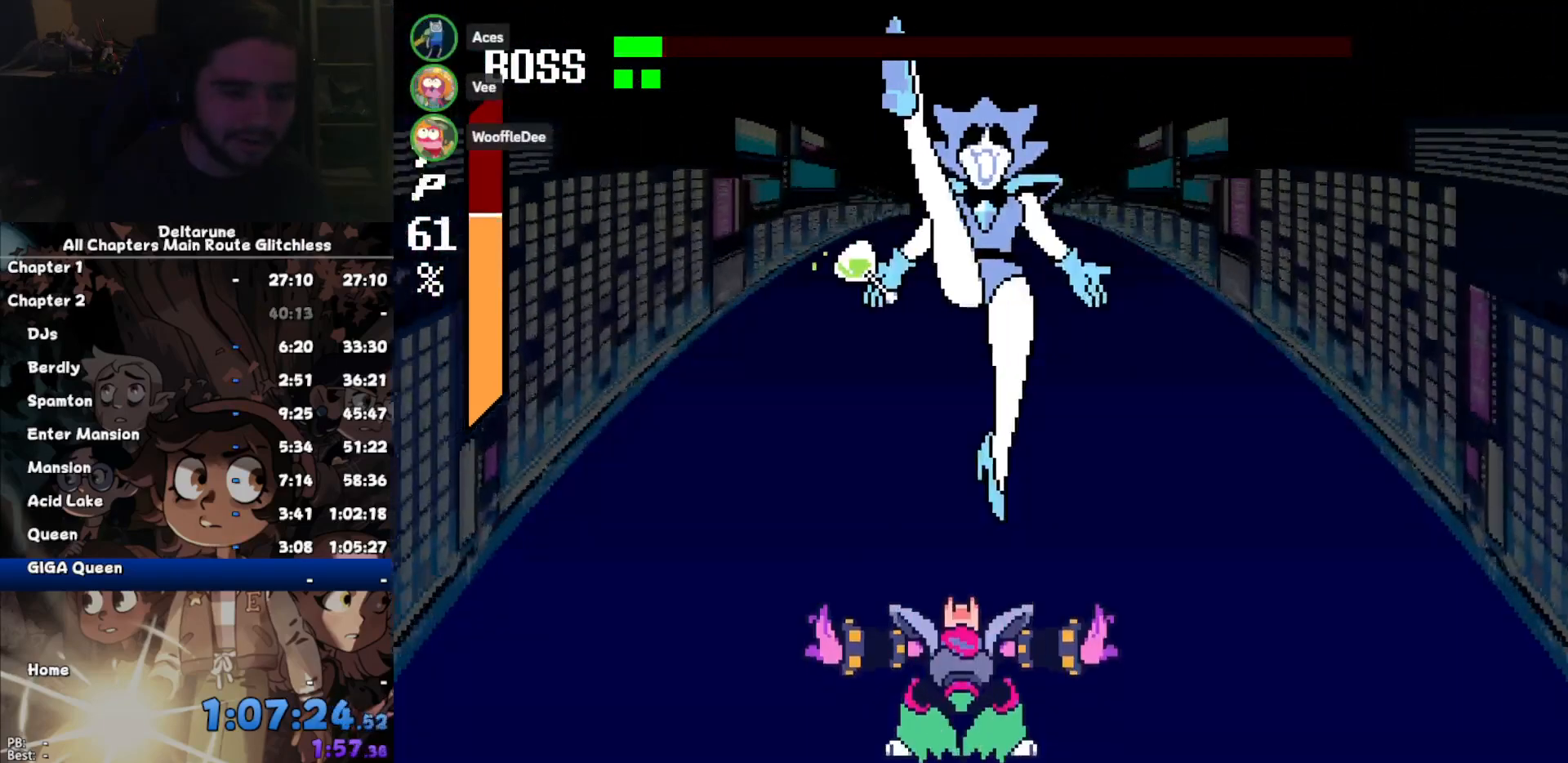
{"keys": ["return"], "events": [[34, "return", "down"], [100, "return", "up"], [100, "z", "down"], [167, "return", "down"], [167, "z", "up"], [200, "return", "up"], [267, "z", "down"], [300, "return", "down"], [300, "z", "up"], [334, "return", "up"], [400, "z", "down"], [434, "return", "down"], [434, "z", "up"]]}
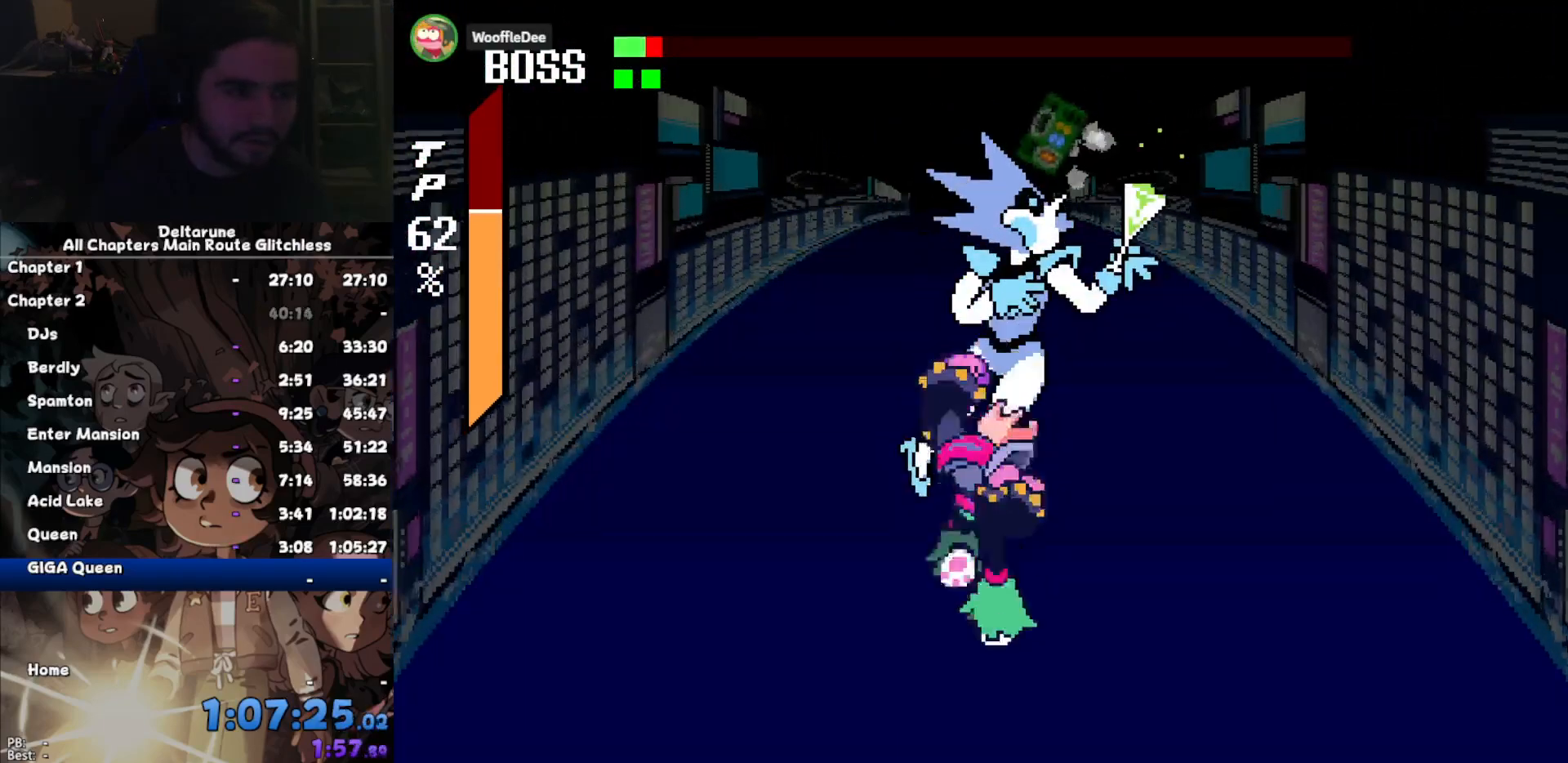
{"keys": [], "events": [[34, "return", "up"], [34, "z", "down"], [100, "return", "down"], [100, "z", "up"], [167, "z", "down"], [234, "return", "up"], [234, "z", "up"]]}
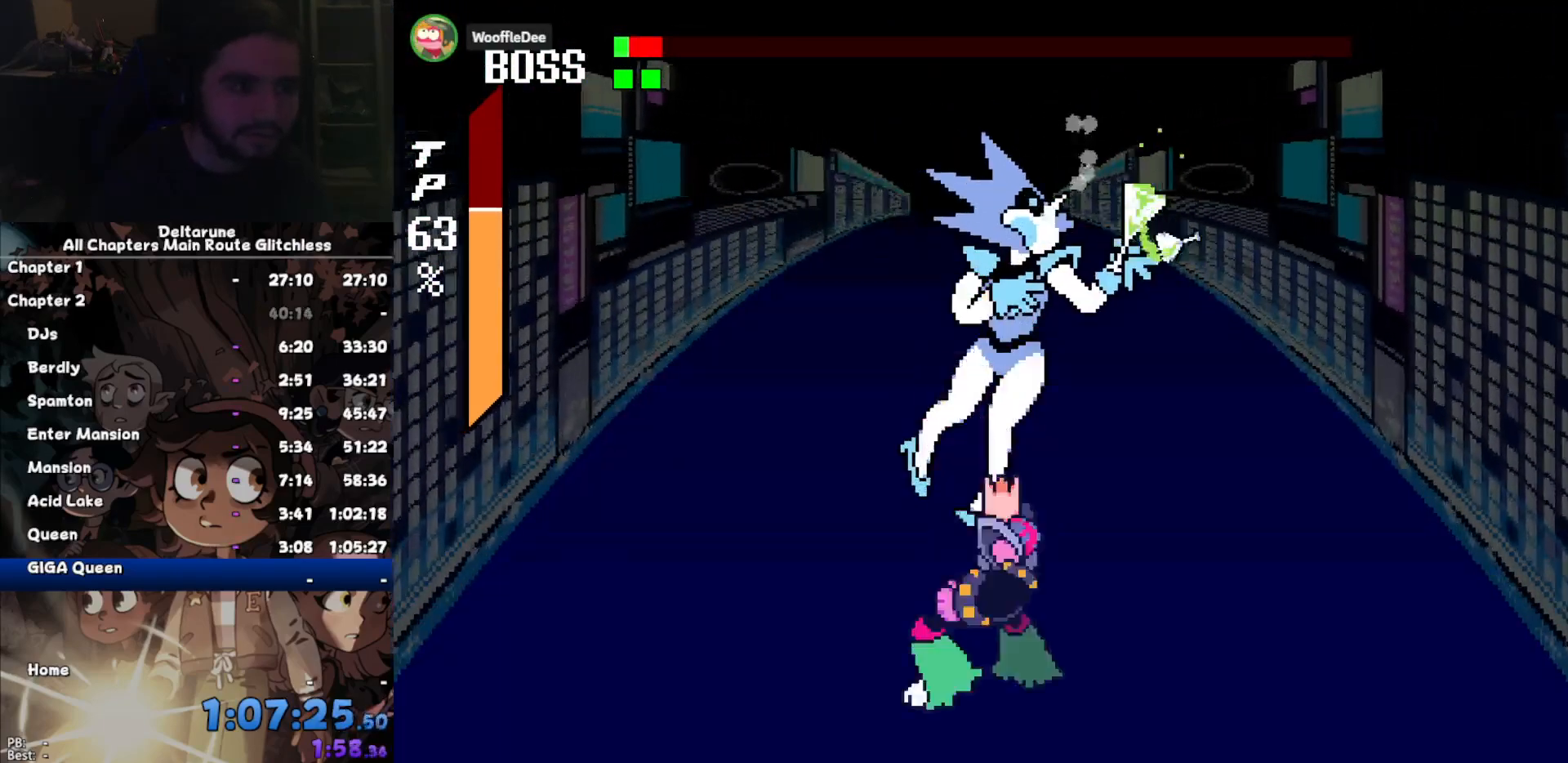
{"keys": [], "events": []}
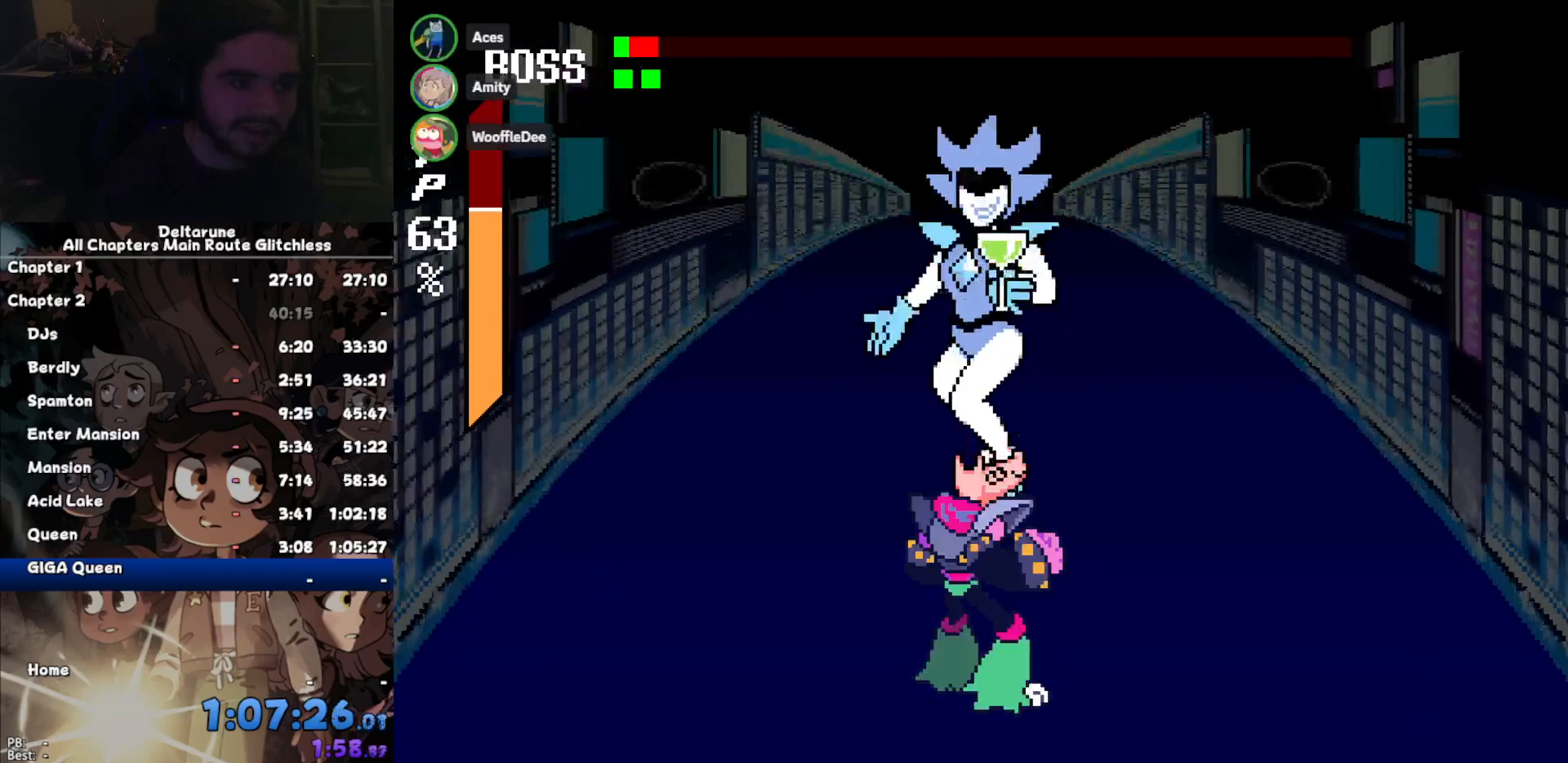
{"keys": [], "events": []}
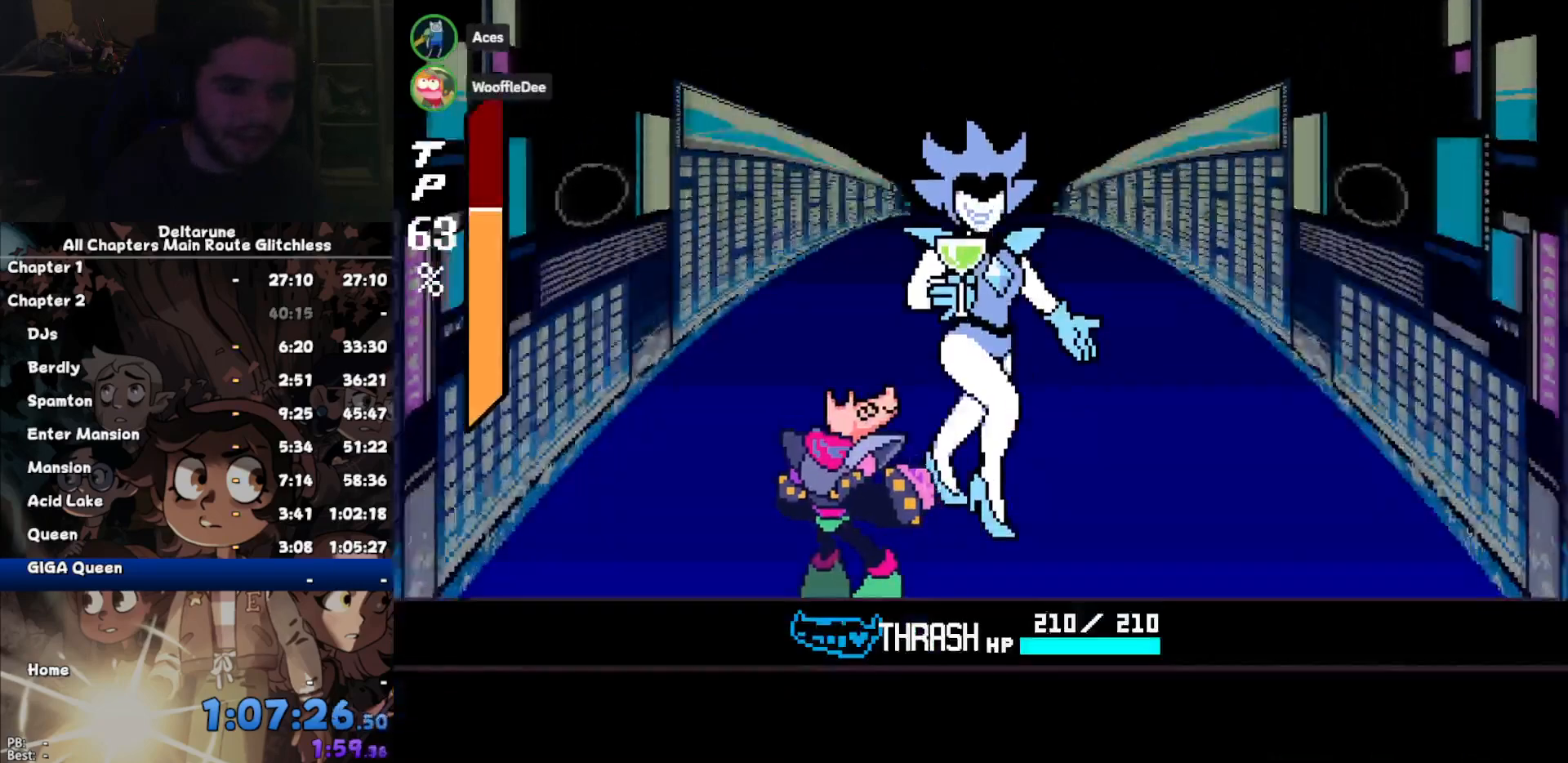
{"keys": [], "events": []}
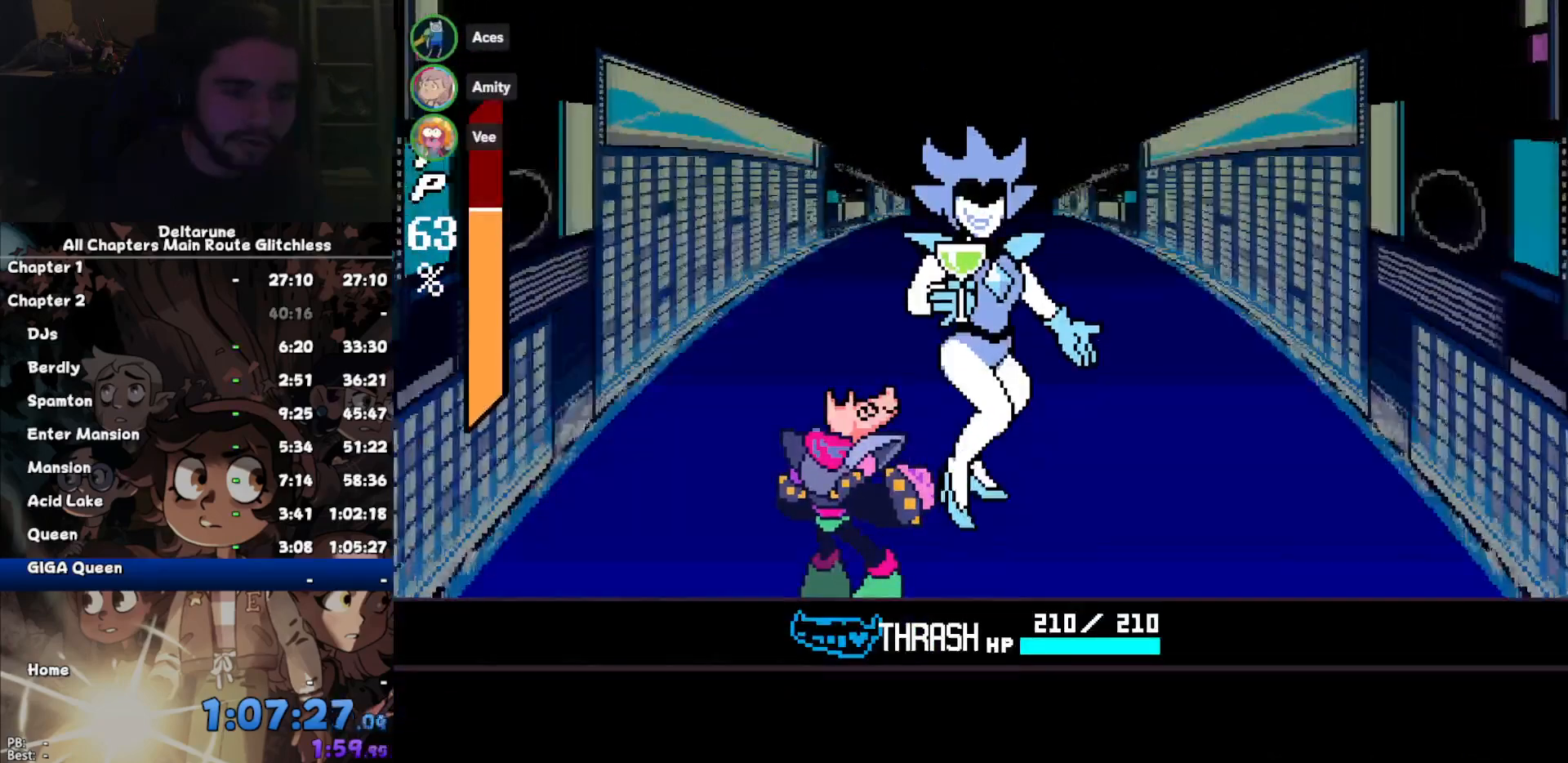
{"keys": [], "events": [[334, "left", "down"], [434, "left", "up"], [434, "z", "down"], [467, "z", "up"]]}
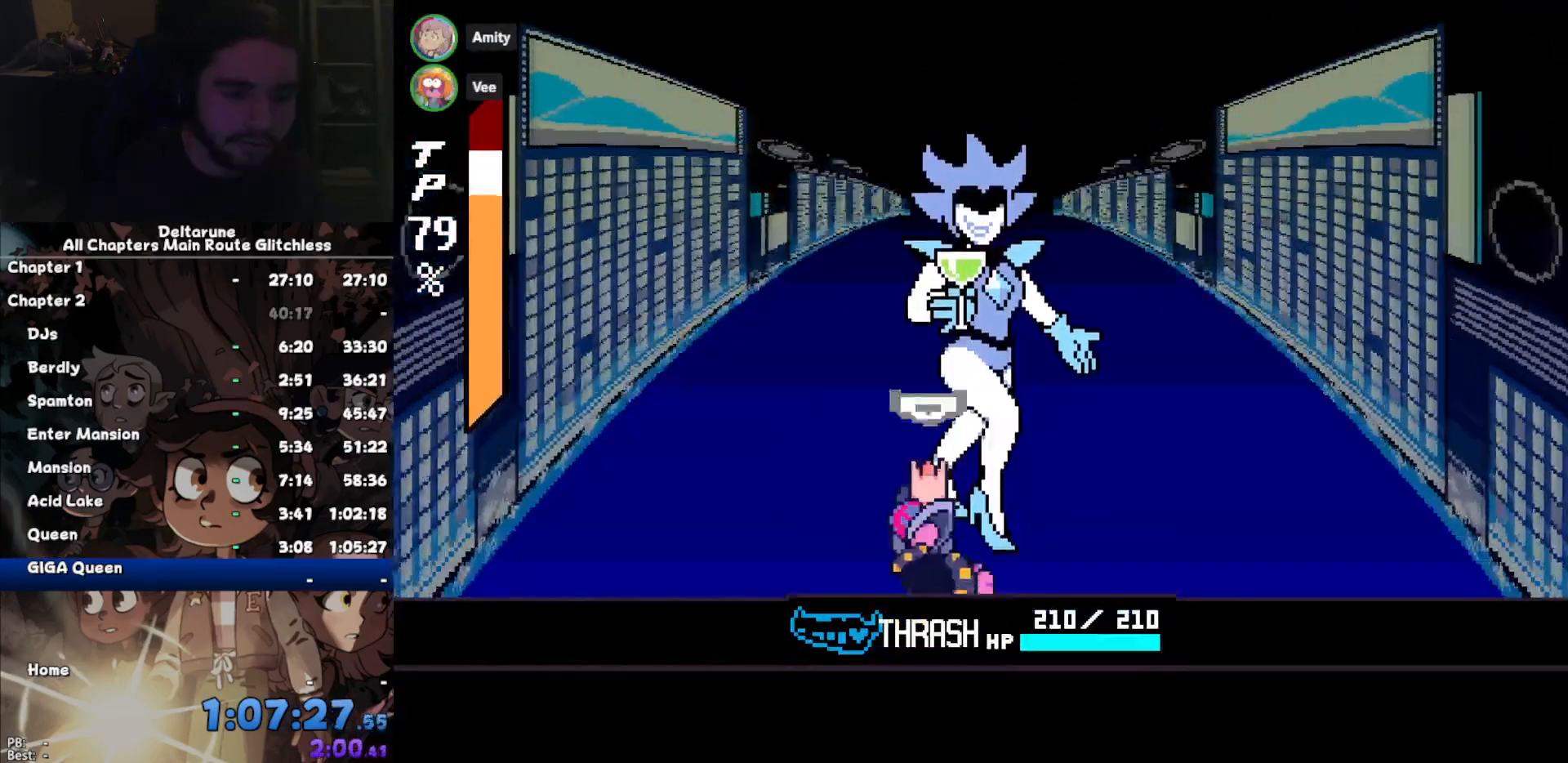
{"keys": ["z"], "events": [[34, "return", "down"], [34, "z", "down"], [67, "return", "up"], [100, "return", "down"], [100, "z", "up"], [167, "return", "up"], [167, "z", "down"], [200, "return", "down"], [200, "z", "up"], [300, "z", "down"], [334, "z", "up"], [400, "return", "up"], [434, "return", "down"], [434, "z", "down"], [500, "return", "up"]]}
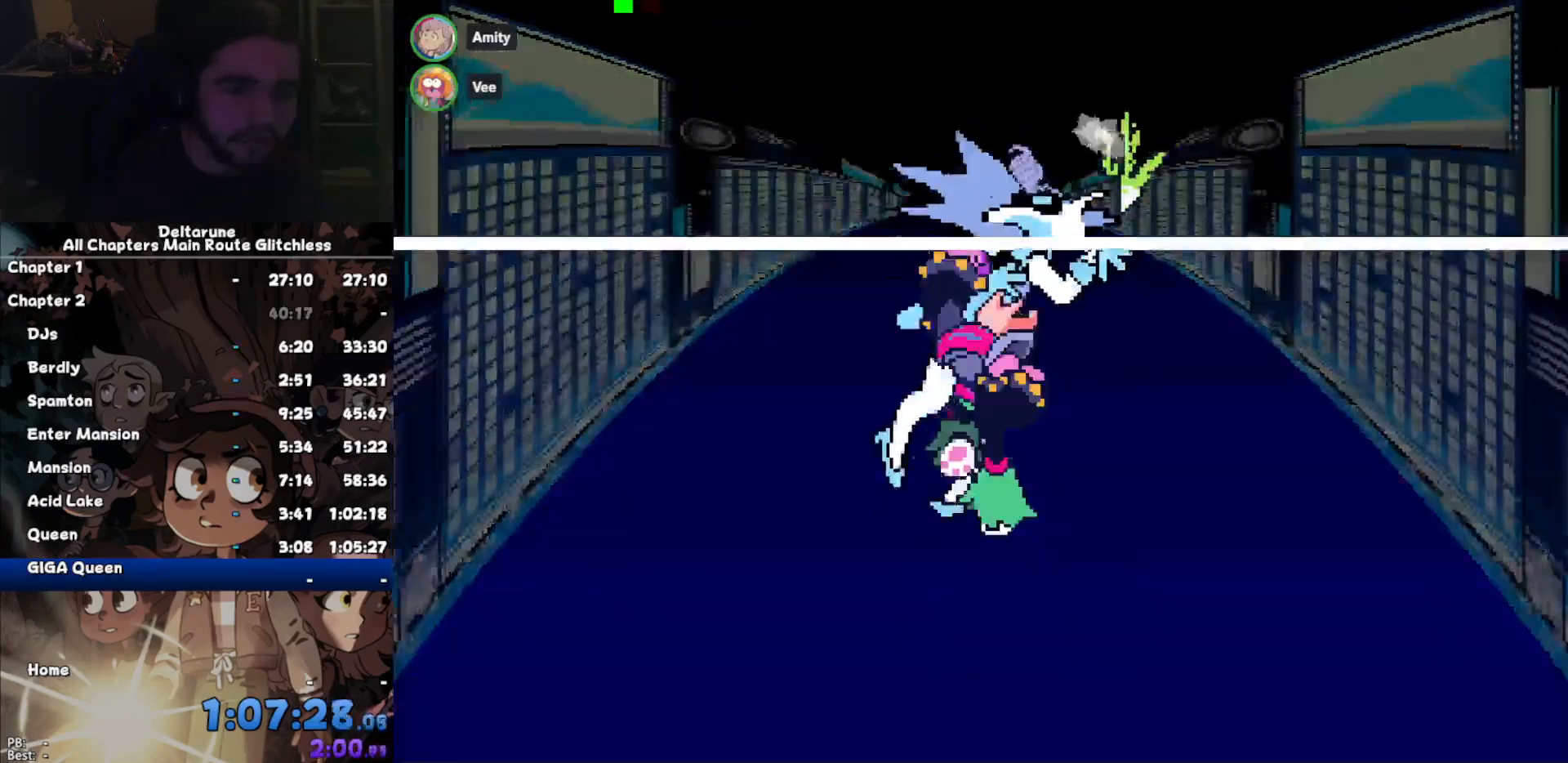
{"keys": [], "events": [[67, "z", "up"]]}
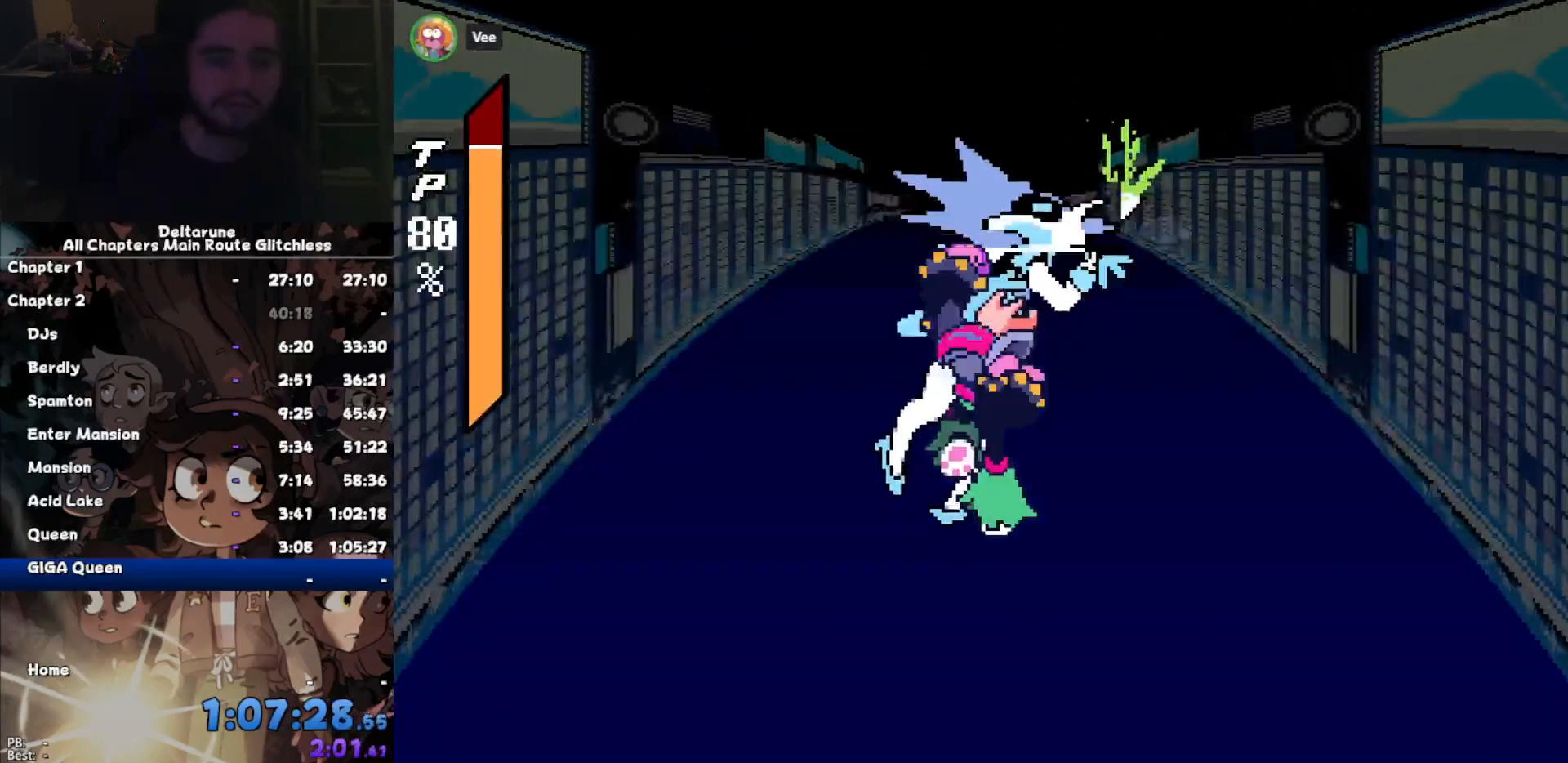
{"keys": [], "events": []}
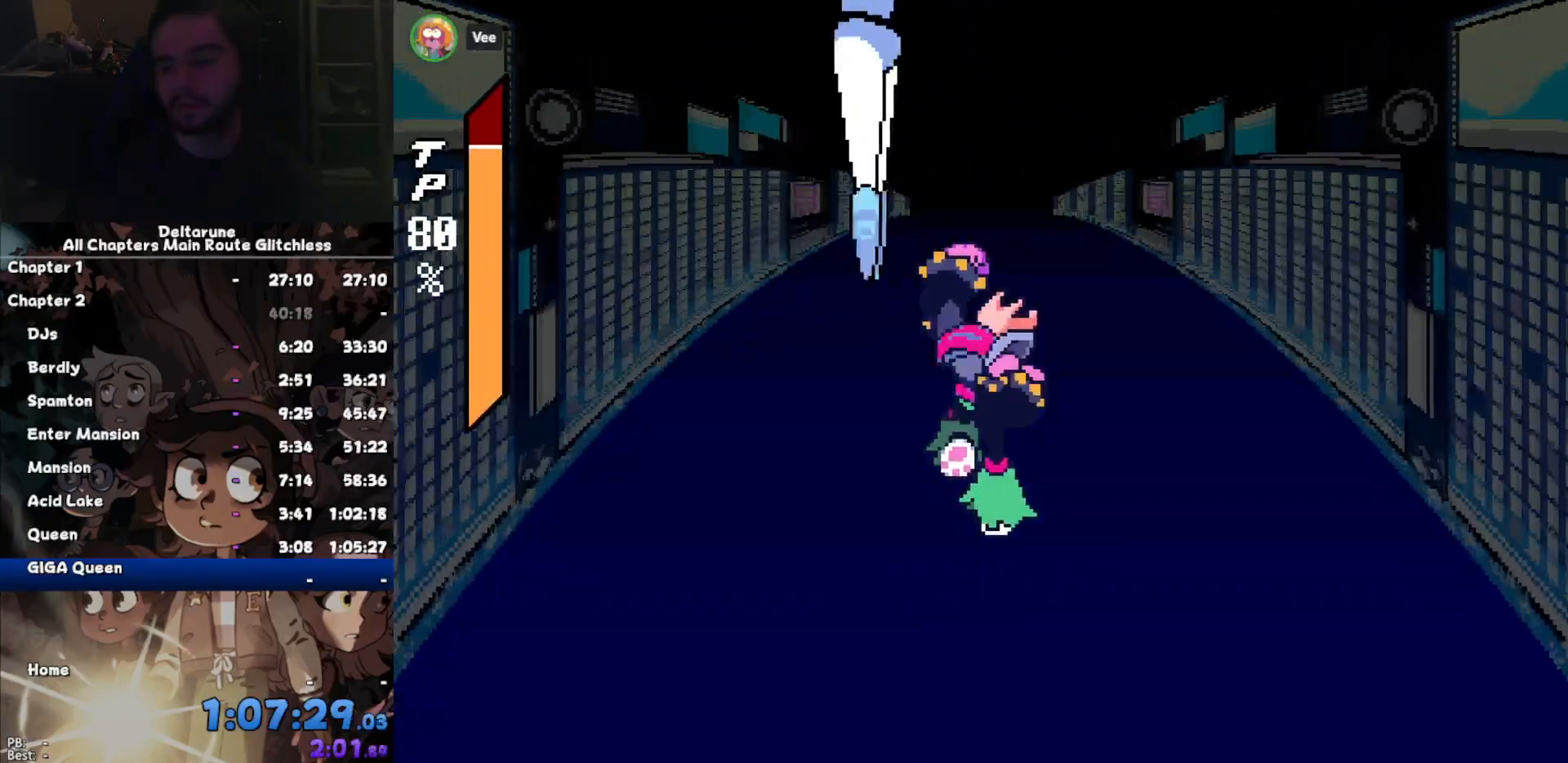
{"keys": [], "events": []}
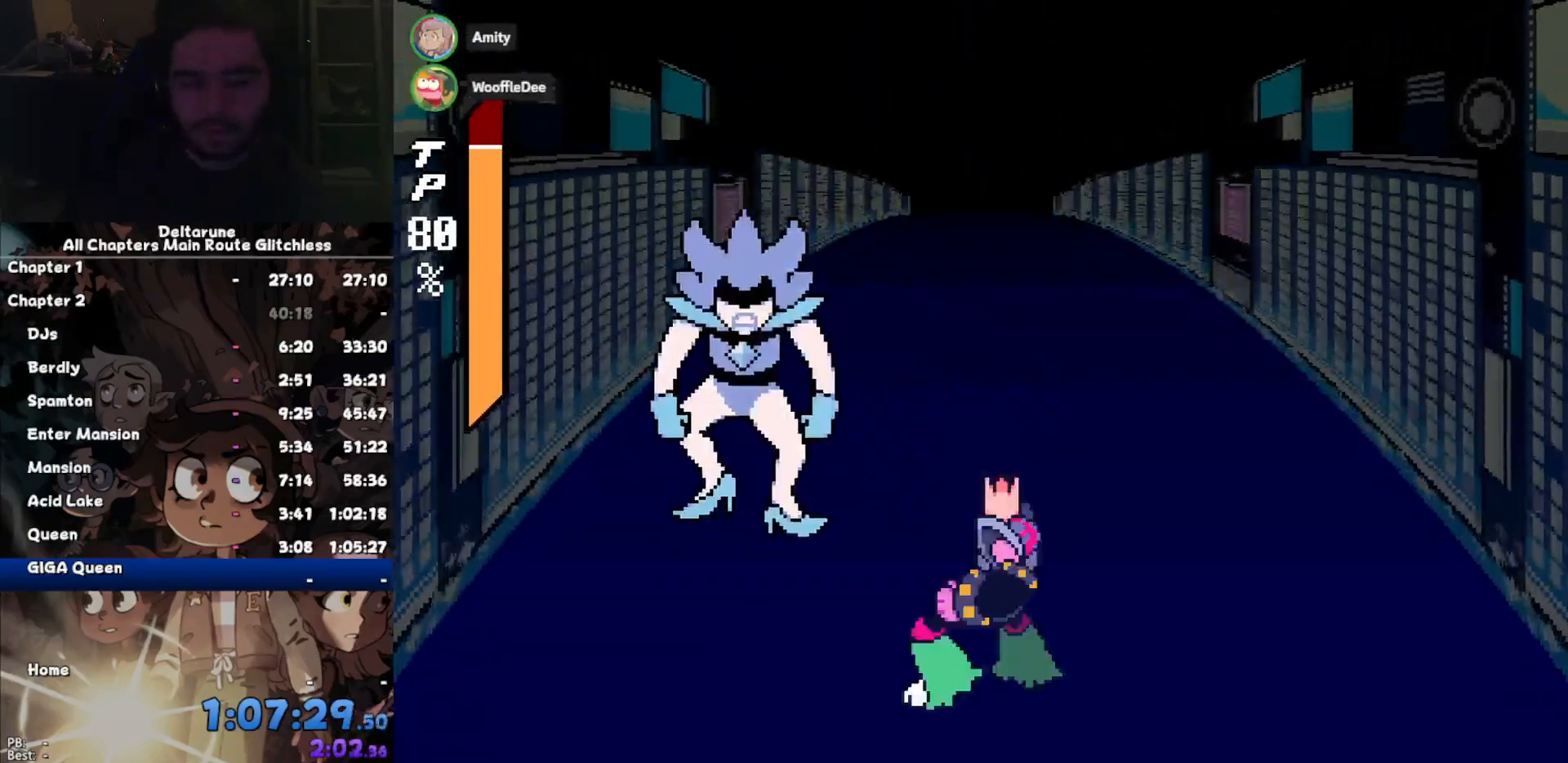
{"keys": [], "events": []}
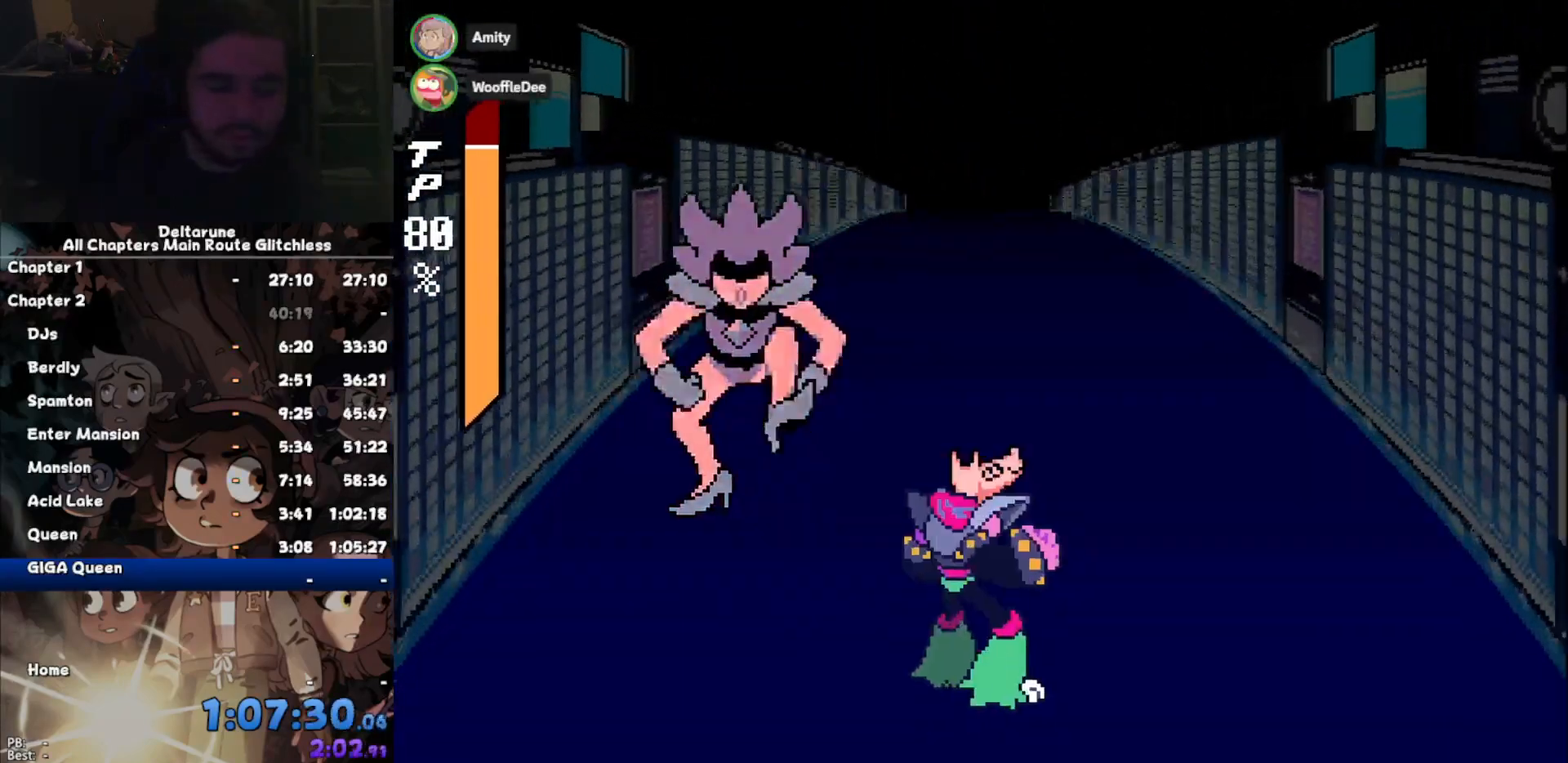
{"keys": [], "events": [[200, "return", "down"], [234, "return", "up"], [300, "return", "down"], [334, "return", "up"], [367, "return", "down"], [467, "return", "up"]]}
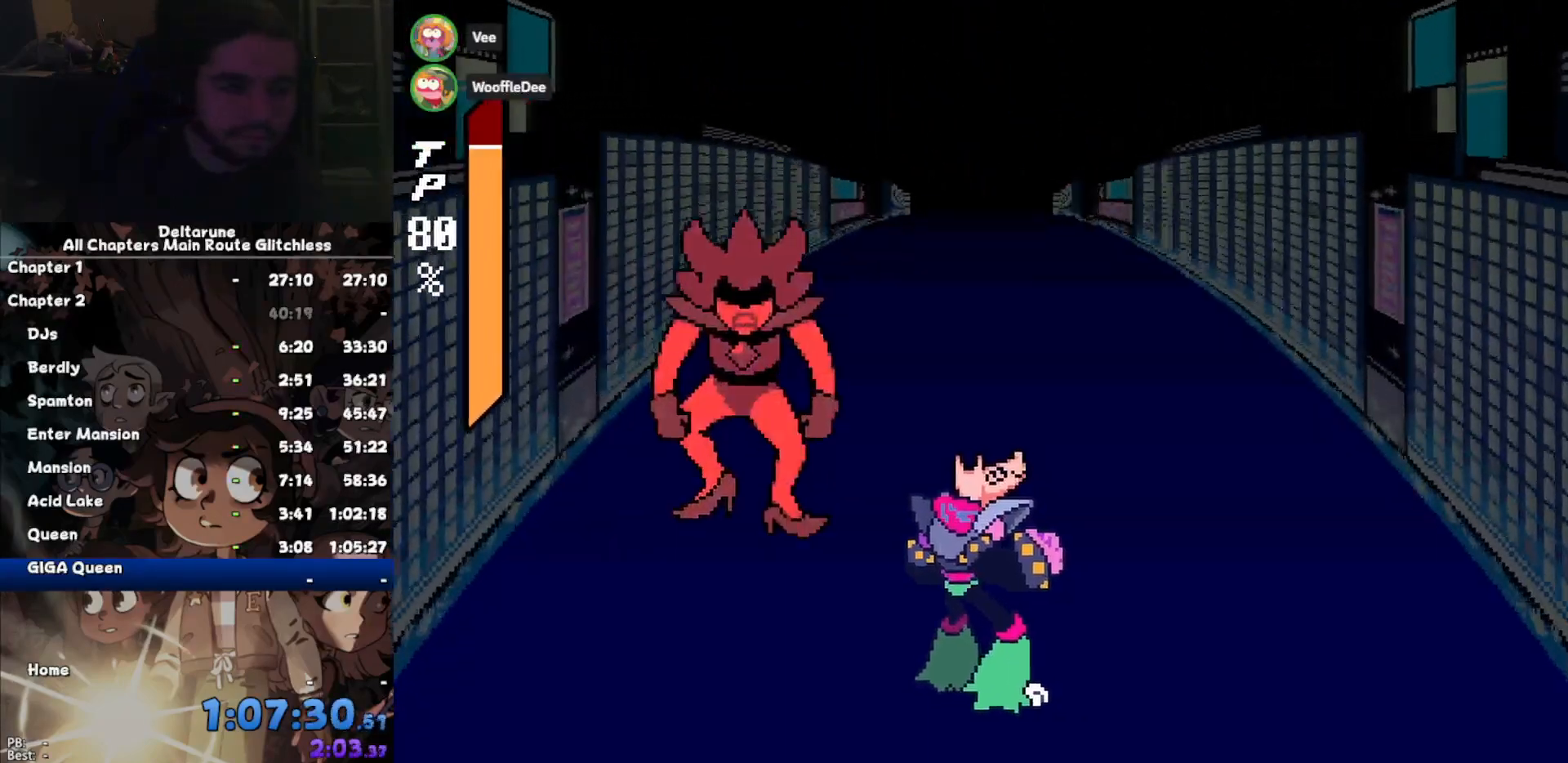
{"keys": [], "events": [[34, "return", "down"], [100, "return", "up"], [167, "return", "down"], [200, "return", "up"], [300, "return", "down"], [367, "return", "up"], [434, "return", "down"], [500, "return", "up"]]}
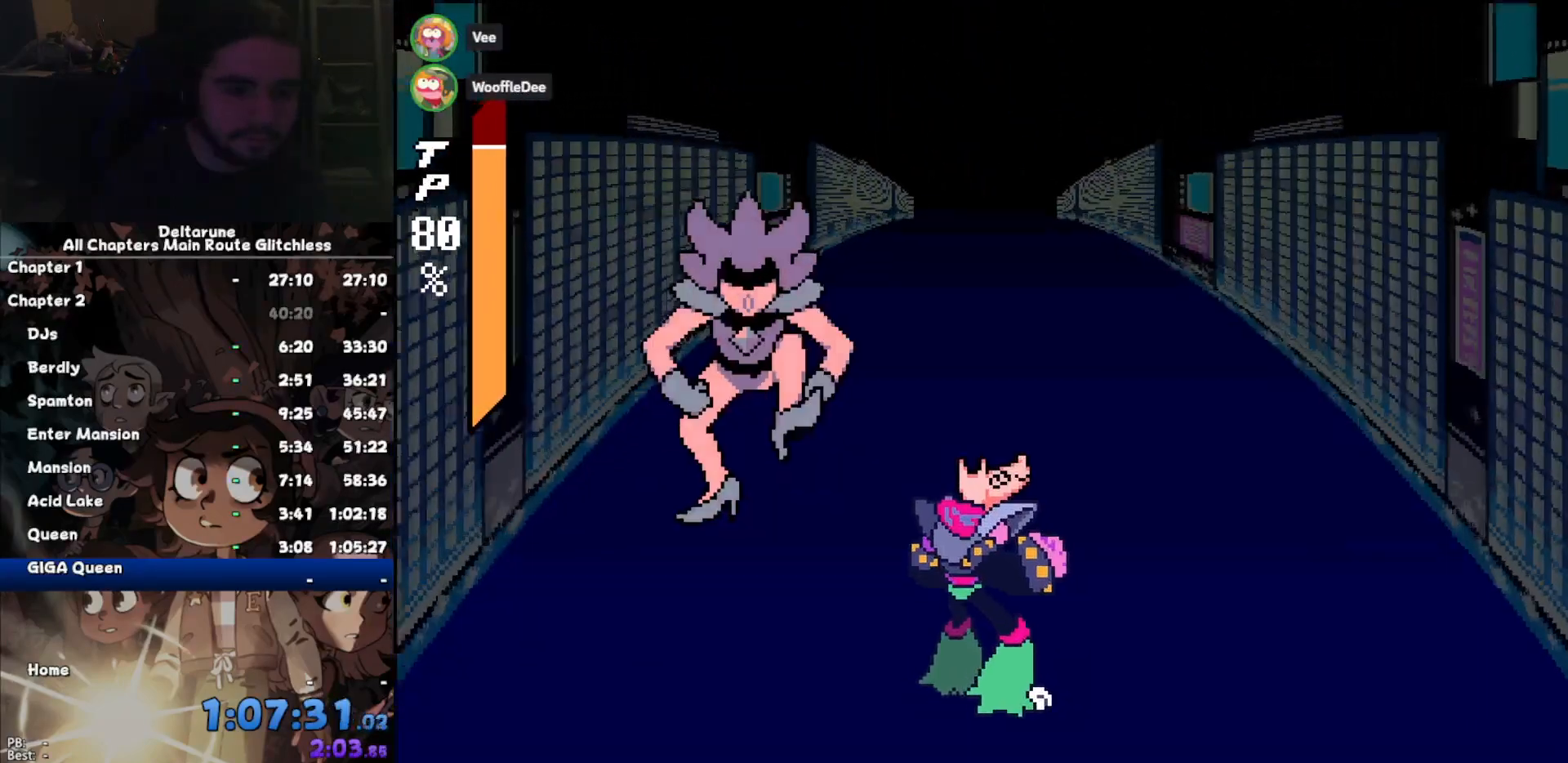
{"keys": ["return"], "events": [[134, "z", "down"], [167, "z", "up"], [234, "return", "down"], [267, "return", "up"], [267, "z", "down"], [334, "z", "up"], [367, "return", "down"], [400, "return", "up"], [400, "z", "down"], [500, "return", "down"], [500, "z", "up"]]}
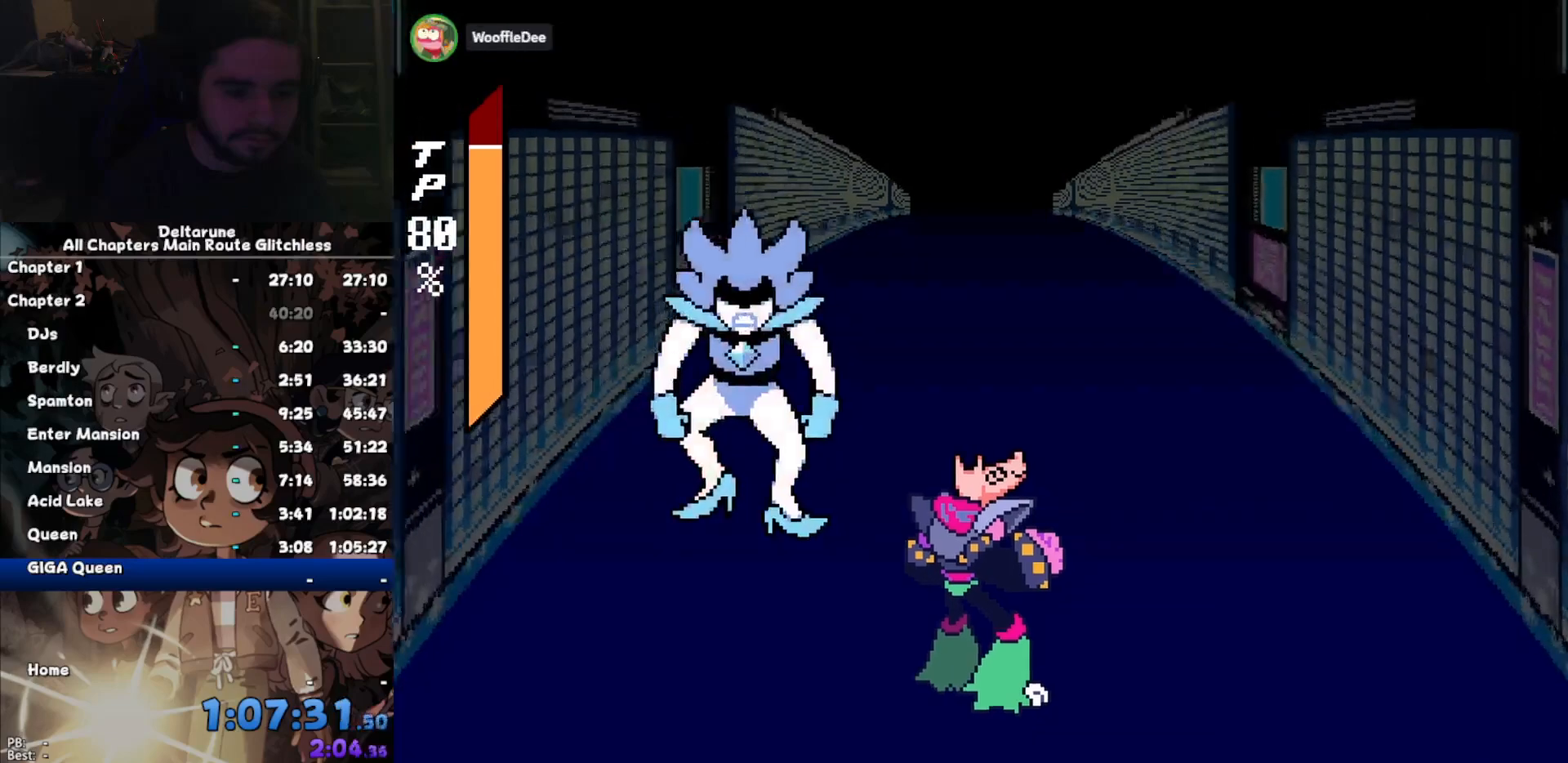
{"keys": [], "events": [[67, "return", "up"], [67, "z", "down"], [100, "z", "up"]]}
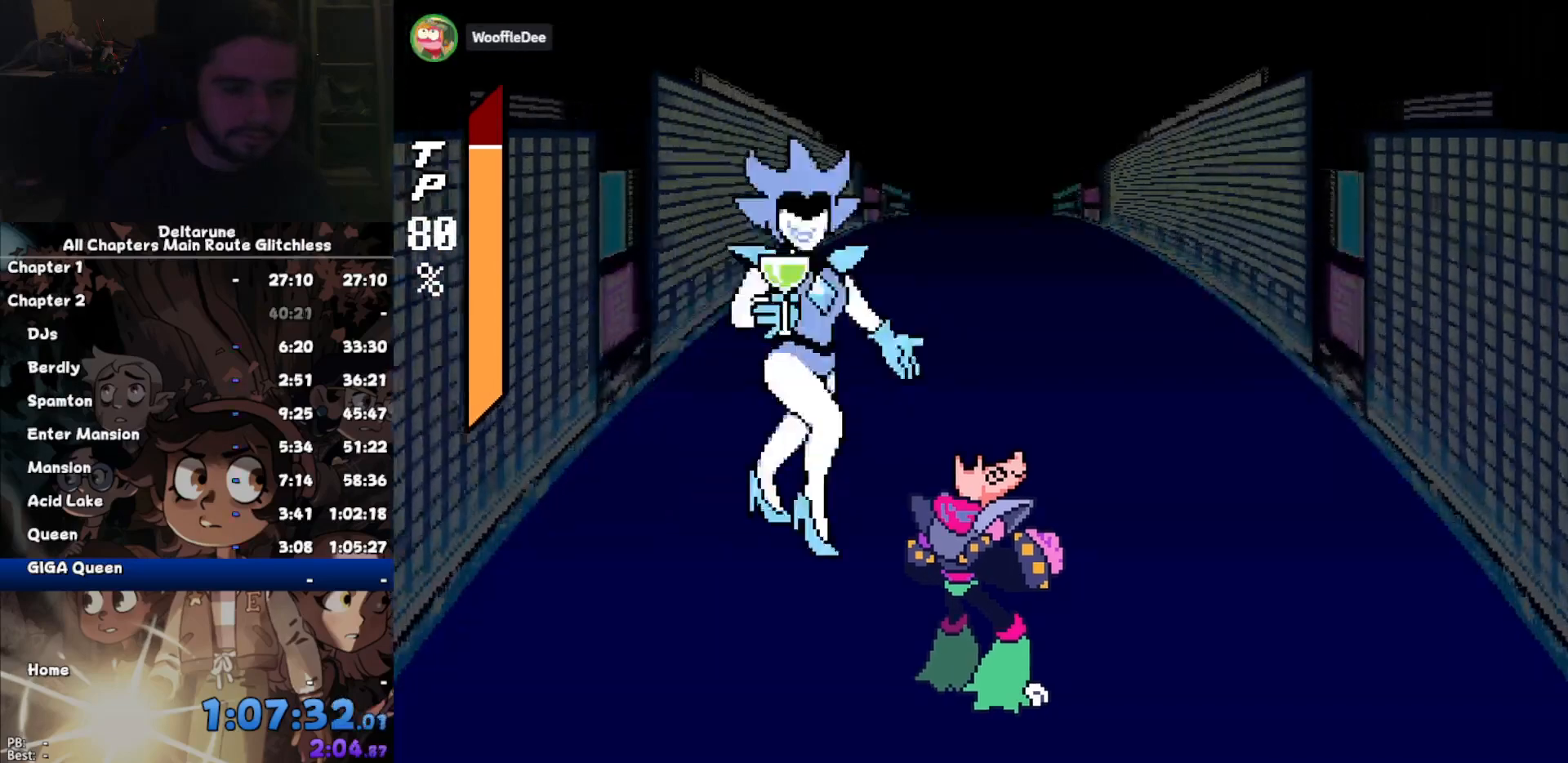
{"keys": [], "events": []}
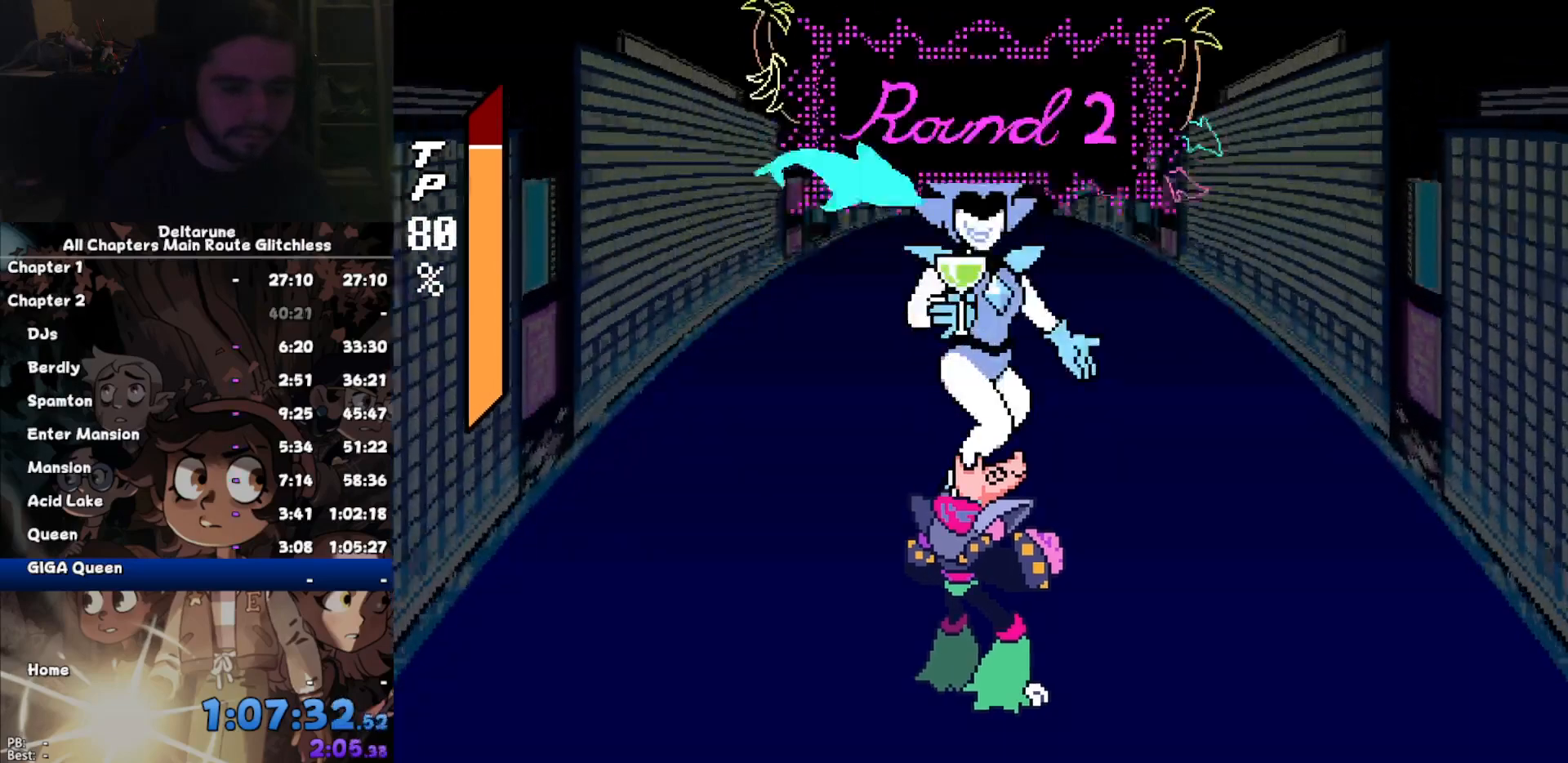
{"keys": [], "events": []}
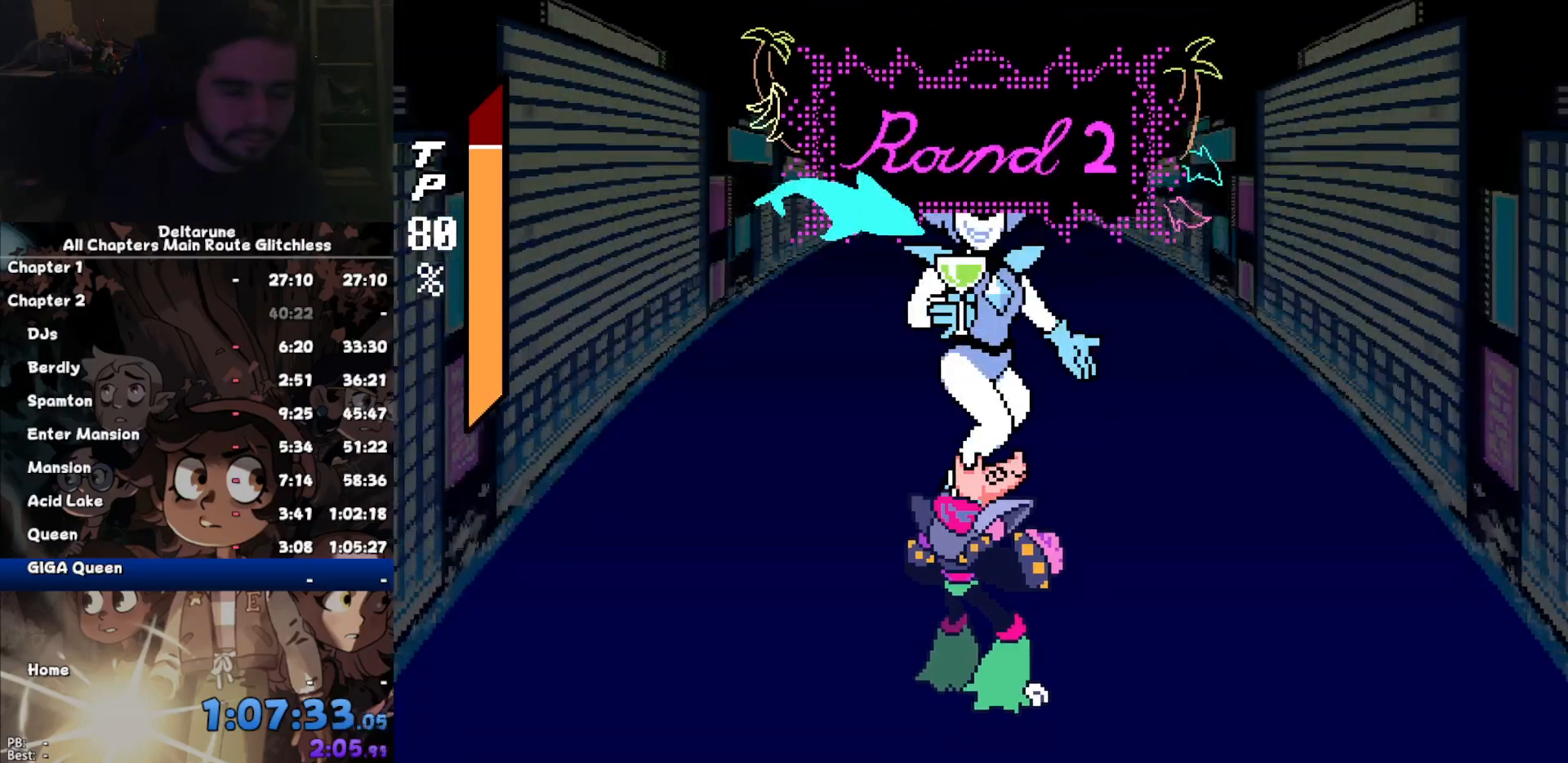
{"keys": [], "events": []}